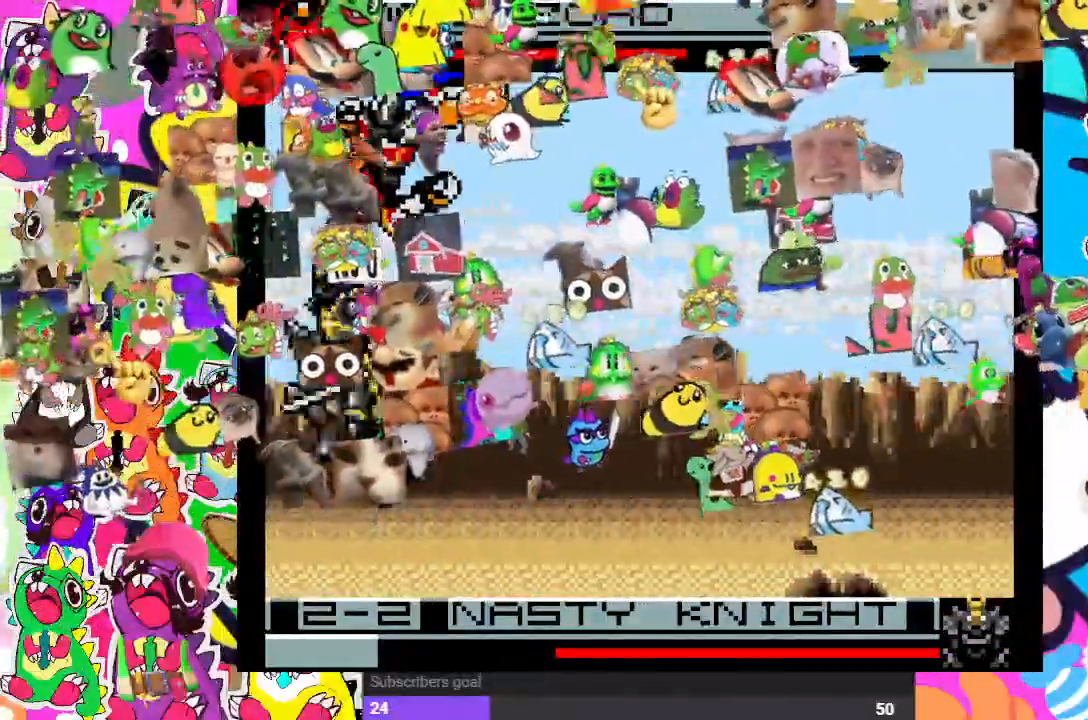
Gameplay with a controller (PlayStation layout); each line is a JSON object with the inputs held at the frame after it (dt_ms = milliseconds from this image to that frame). "events" lists button and stick changes between this image and that frame as [ms after this image, input, new state], when the widget could be followed in between. Not read: L3 R3.
{"dt_ms": 1000, "buttons": ["DPAD_DOWN"], "left_stick": "center", "right_stick": "center"}
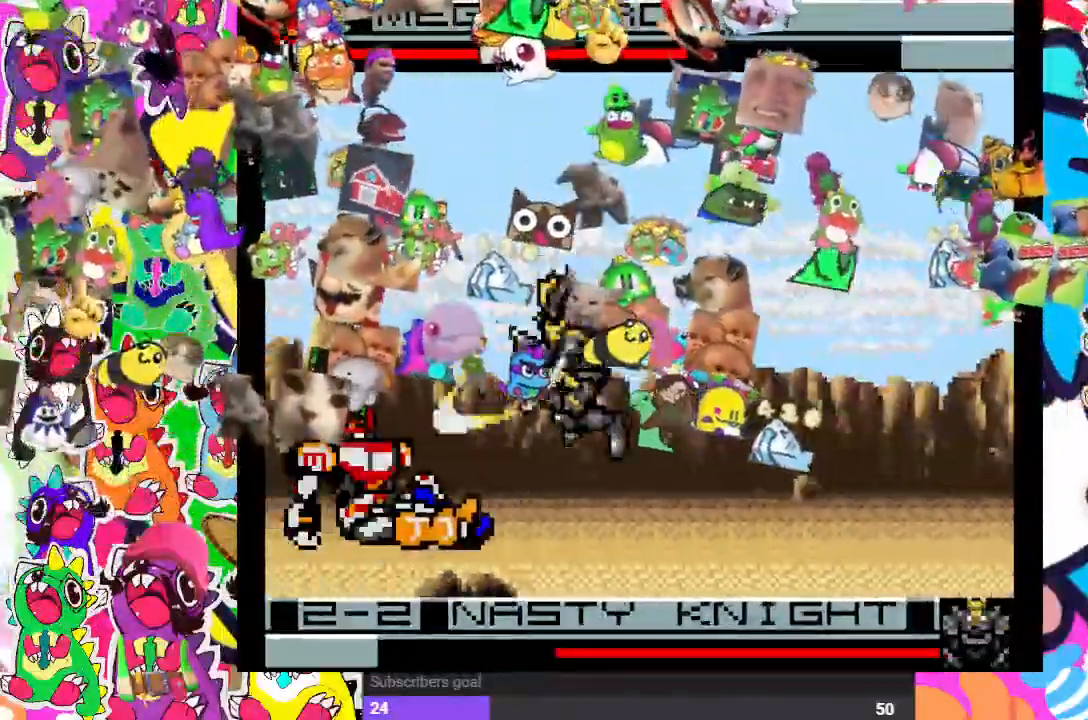
{"dt_ms": 1000, "buttons": ["DPAD_DOWN", "DPAD_LEFT"], "left_stick": "center", "right_stick": "center"}
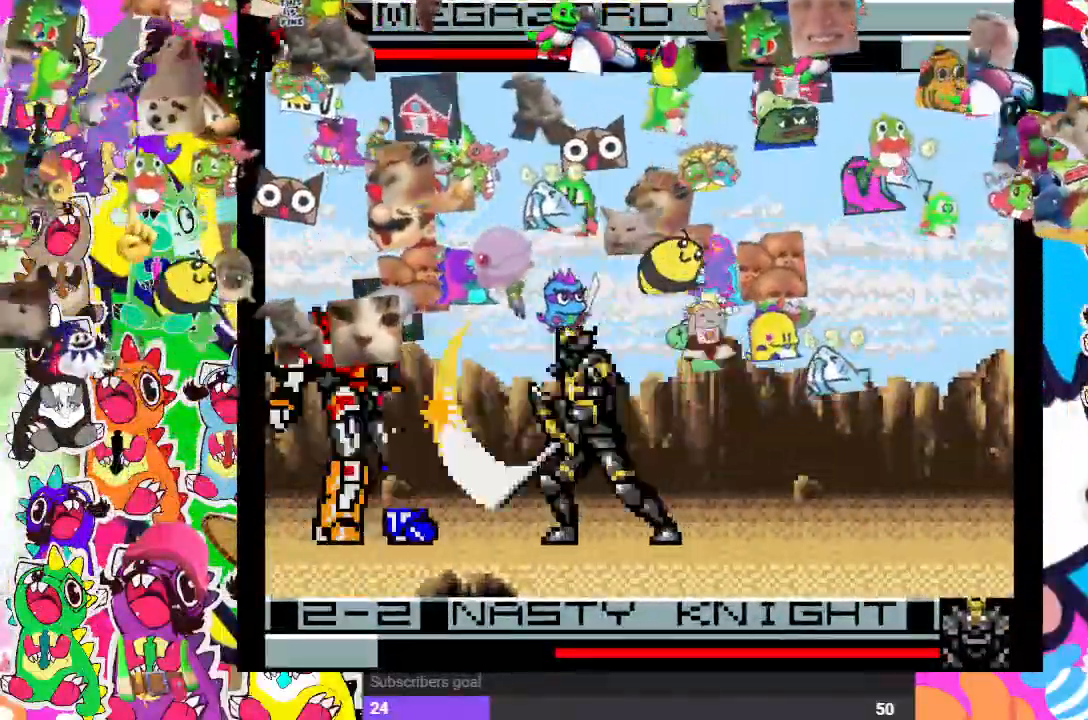
{"dt_ms": 500, "buttons": ["CROSS", "DPAD_DOWN"], "left_stick": "center", "right_stick": "center", "events": [[83, "CROSS", "down"], [117, "CROSS", "up"], [200, "CROSS", "down"], [250, "CROSS", "up"], [317, "CROSS", "down"], [400, "CROSS", "up"], [450, "DPAD_LEFT", "up"], [467, "CROSS", "down"]]}
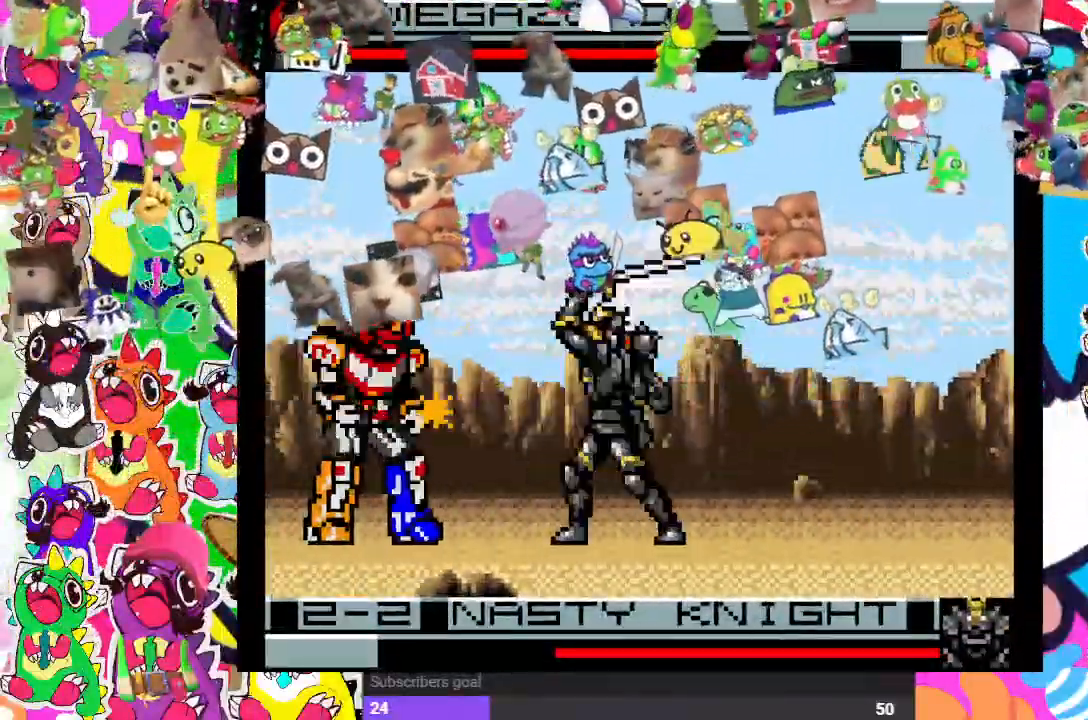
{"dt_ms": 500, "buttons": ["CROSS", "DPAD_DOWN", "DPAD_LEFT"], "left_stick": "center", "right_stick": "center", "events": [[67, "CROSS", "up"], [83, "DPAD_LEFT", "down"], [100, "CROSS", "down"], [167, "CROSS", "up"], [233, "CROSS", "down"], [283, "CROSS", "up"], [367, "CROSS", "down"], [417, "CROSS", "up"], [467, "CROSS", "down"]]}
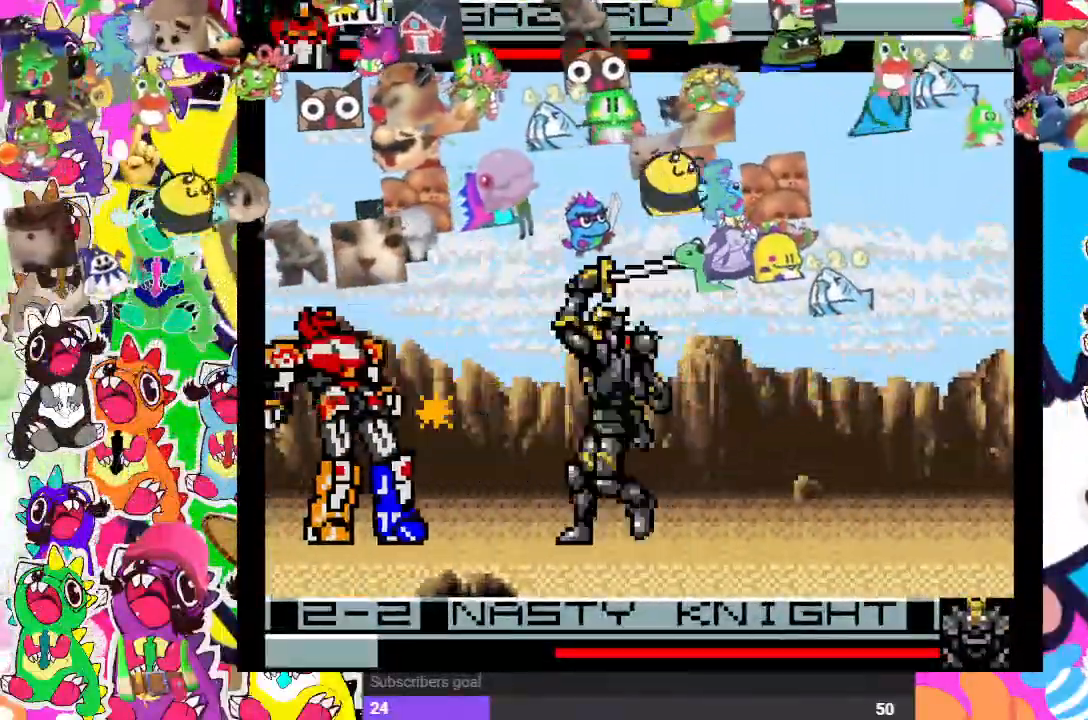
{"dt_ms": 500, "buttons": ["CROSS", "DPAD_LEFT"], "left_stick": "center", "right_stick": "center"}
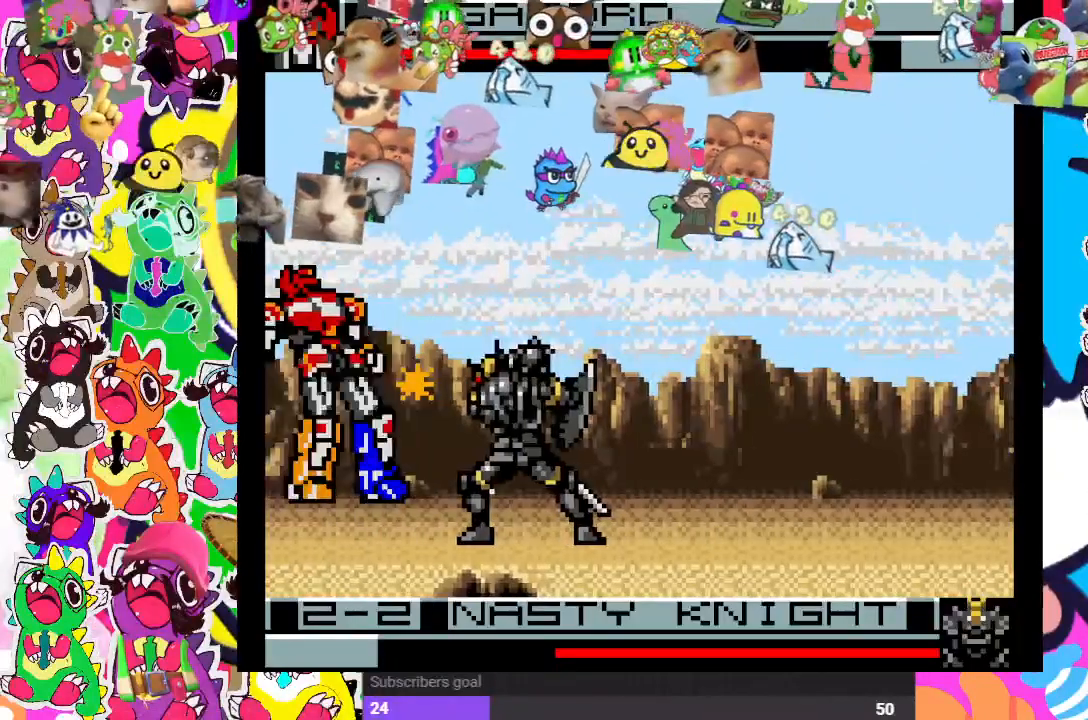
{"dt_ms": 500, "buttons": ["SQUARE"], "left_stick": "center", "right_stick": "center", "events": [[83, "DPAD_DOWN", "down"], [83, "DPAD_LEFT", "up"], [83, "SQUARE", "down"], [117, "CROSS", "up"], [150, "SQUARE", "up"], [200, "DPAD_RIGHT", "down"], [300, "SQUARE", "down"], [317, "DPAD_DOWN", "up"], [367, "DPAD_RIGHT", "up"], [383, "SQUARE", "up"], [483, "SQUARE", "down"]]}
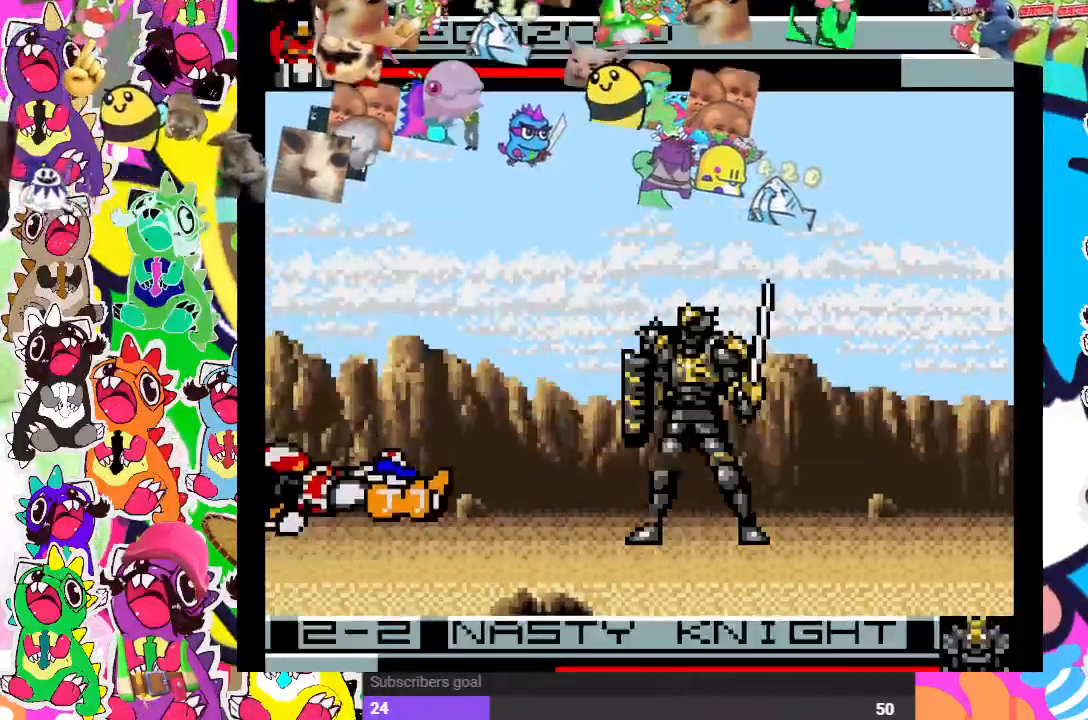
{"dt_ms": 500, "buttons": ["DPAD_UP", "DPAD_RIGHT"], "left_stick": "center", "right_stick": "center", "events": [[33, "SQUARE", "up"], [117, "DPAD_RIGHT", "down"], [117, "SQUARE", "down"], [167, "SQUARE", "up"], [250, "SQUARE", "down"], [300, "SQUARE", "up"], [367, "DPAD_UP", "down"], [367, "SQUARE", "down"], [450, "SQUARE", "up"]]}
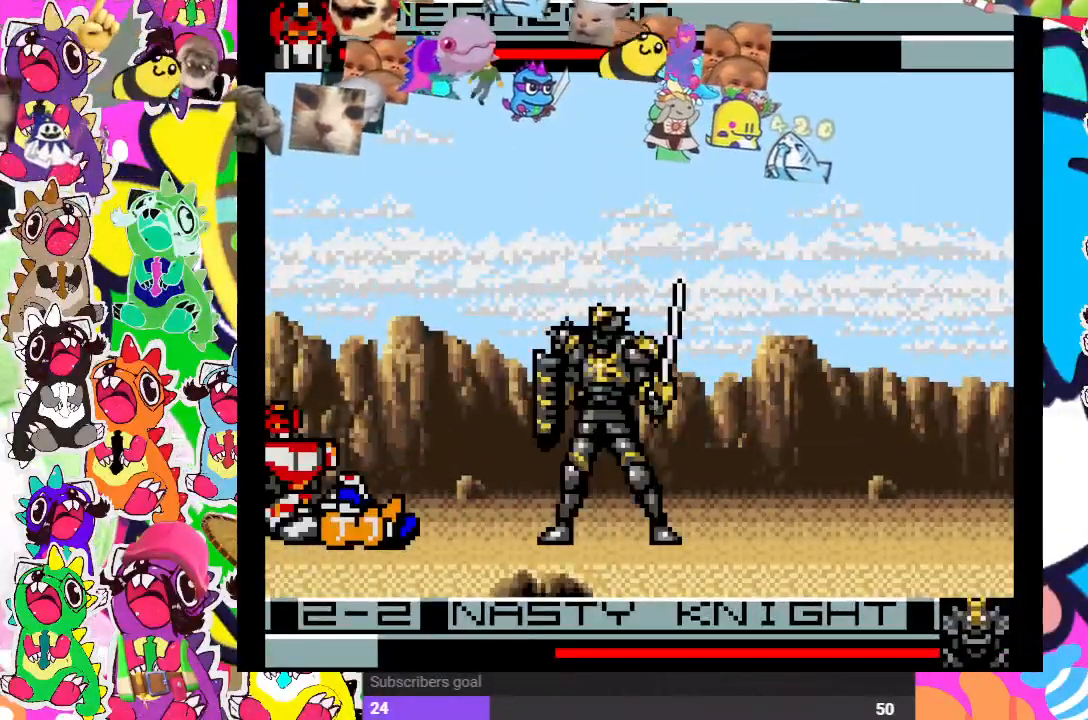
{"dt_ms": 500, "buttons": ["DPAD_UP", "DPAD_RIGHT"], "left_stick": "center", "right_stick": "center", "events": [[33, "SQUARE", "down"], [67, "SQUARE", "up"], [167, "SQUARE", "down"], [217, "SQUARE", "up"], [300, "SQUARE", "down"], [350, "SQUARE", "up"], [433, "SQUARE", "down"], [467, "SQUARE", "up"]]}
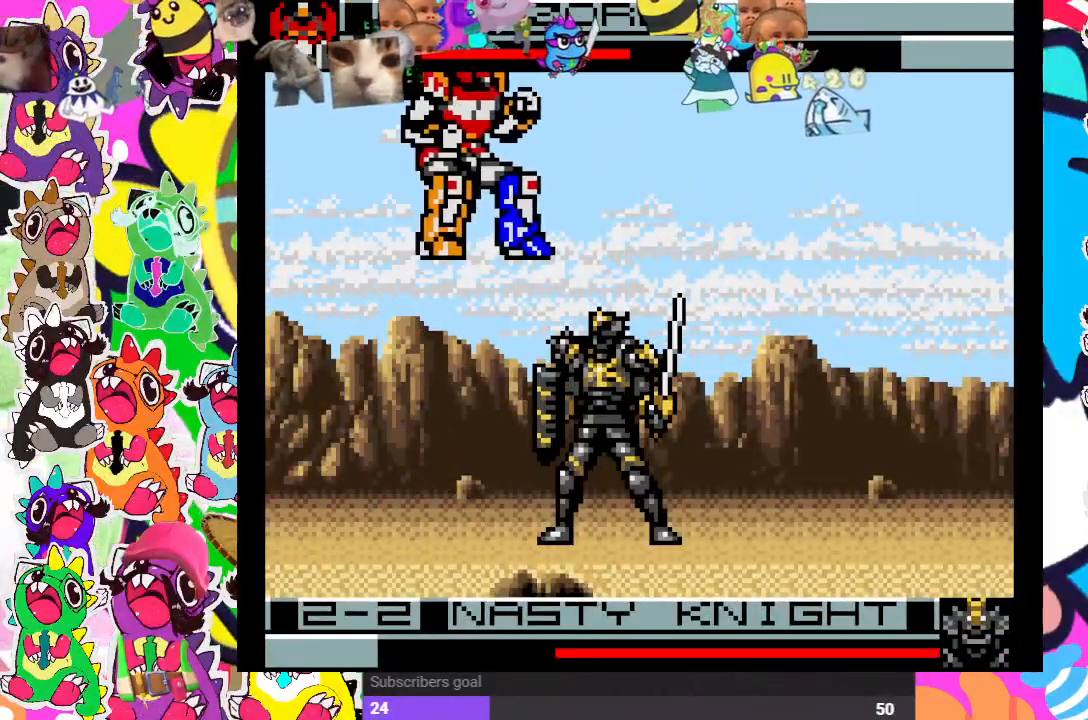
{"dt_ms": 500, "buttons": ["DPAD_DOWN"], "left_stick": "center", "right_stick": "center"}
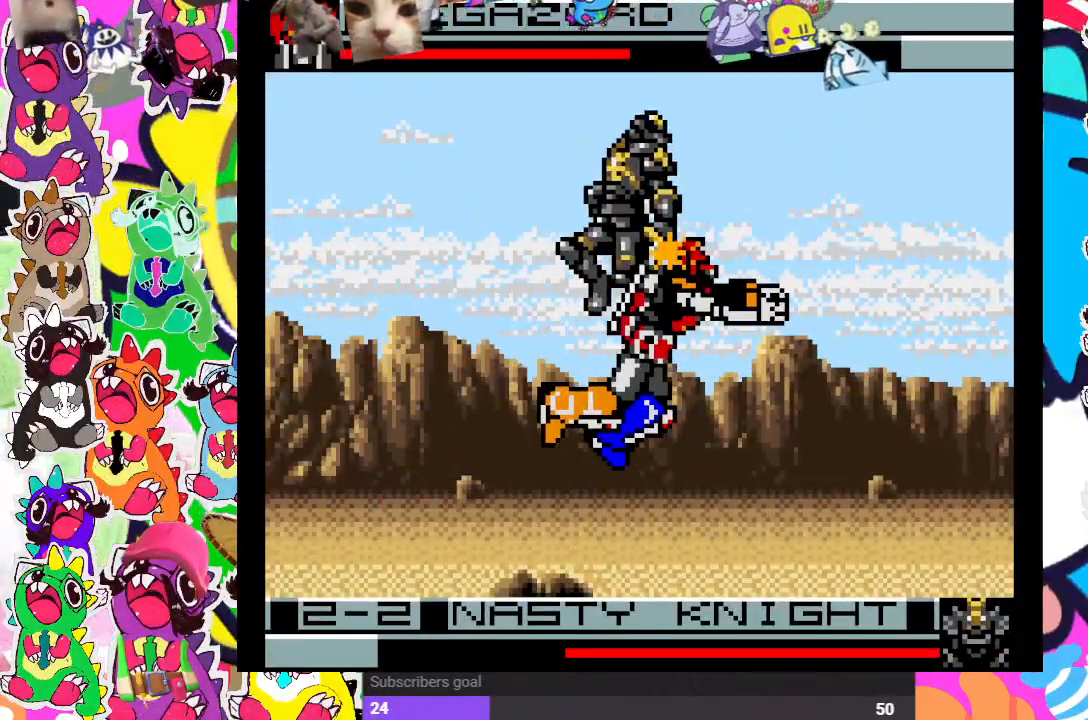
{"dt_ms": 500, "buttons": ["SQUARE", "DPAD_DOWN", "DPAD_RIGHT"], "left_stick": "center", "right_stick": "center", "events": [[67, "SQUARE", "down"], [117, "DPAD_DOWN", "up"], [117, "SQUARE", "up"], [150, "DPAD_LEFT", "down"], [217, "SQUARE", "down"], [250, "DPAD_LEFT", "up"], [267, "DPAD_DOWN", "down"], [267, "SQUARE", "up"], [333, "SQUARE", "down"], [367, "DPAD_DOWN", "up"], [383, "DPAD_RIGHT", "down"], [417, "SQUARE", "up"], [450, "SQUARE", "down"], [500, "DPAD_DOWN", "down"]]}
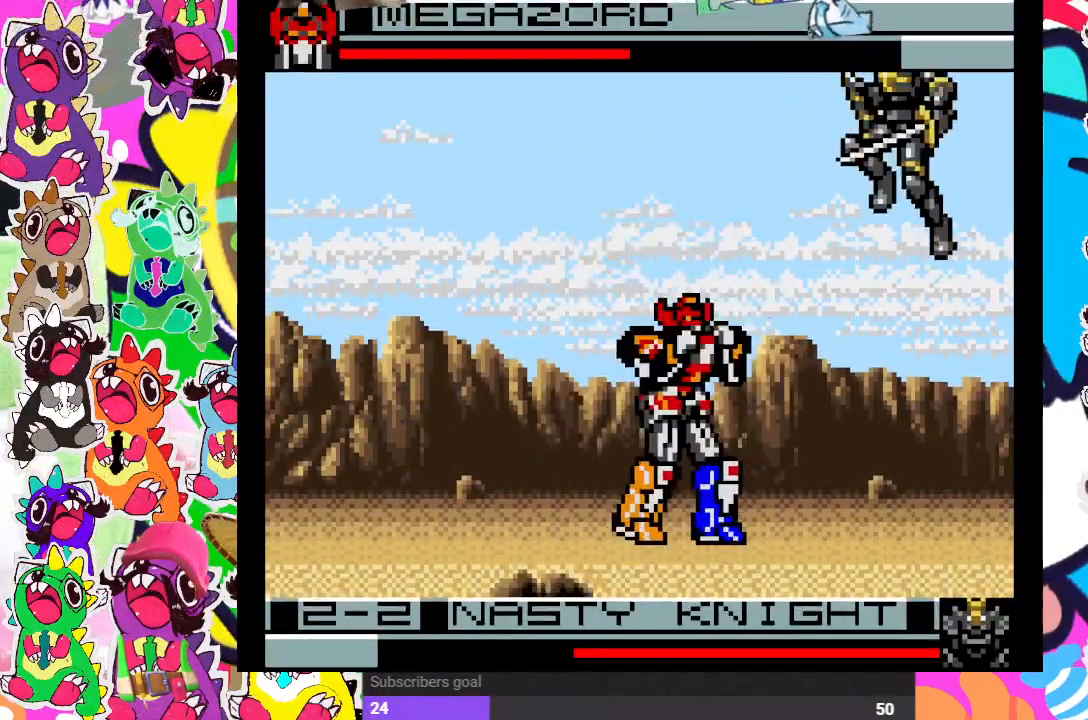
{"dt_ms": 500, "buttons": ["DPAD_RIGHT"], "left_stick": "center", "right_stick": "center", "events": [[17, "DPAD_RIGHT", "up"], [50, "SQUARE", "up"], [117, "SQUARE", "down"], [167, "DPAD_DOWN", "up"], [167, "DPAD_RIGHT", "down"], [167, "SQUARE", "up"], [183, "SQUARE", "down"], [283, "DPAD_DOWN", "down"], [283, "DPAD_RIGHT", "up"], [283, "SQUARE", "up"], [367, "SQUARE", "down"], [400, "DPAD_RIGHT", "down"], [400, "SQUARE", "up"], [433, "DPAD_DOWN", "up"], [433, "SQUARE", "down"], [500, "SQUARE", "up"]]}
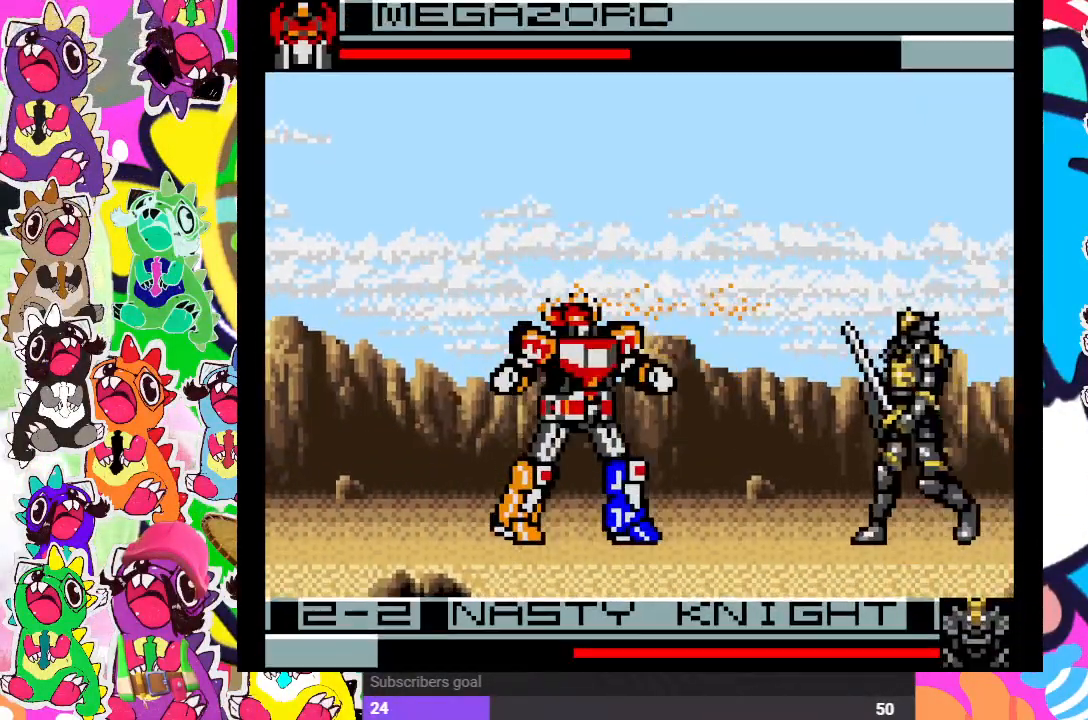
{"dt_ms": 500, "buttons": ["CROSS", "DPAD_UP", "DPAD_RIGHT"], "left_stick": "center", "right_stick": "center", "events": [[17, "DPAD_RIGHT", "up"], [100, "SQUARE", "down"], [117, "DPAD_LEFT", "down"], [167, "SQUARE", "up"], [267, "DPAD_LEFT", "up"], [267, "DPAD_RIGHT", "down"], [333, "CROSS", "down"], [400, "DPAD_UP", "down"], [433, "CROSS", "up"], [500, "CROSS", "down"]]}
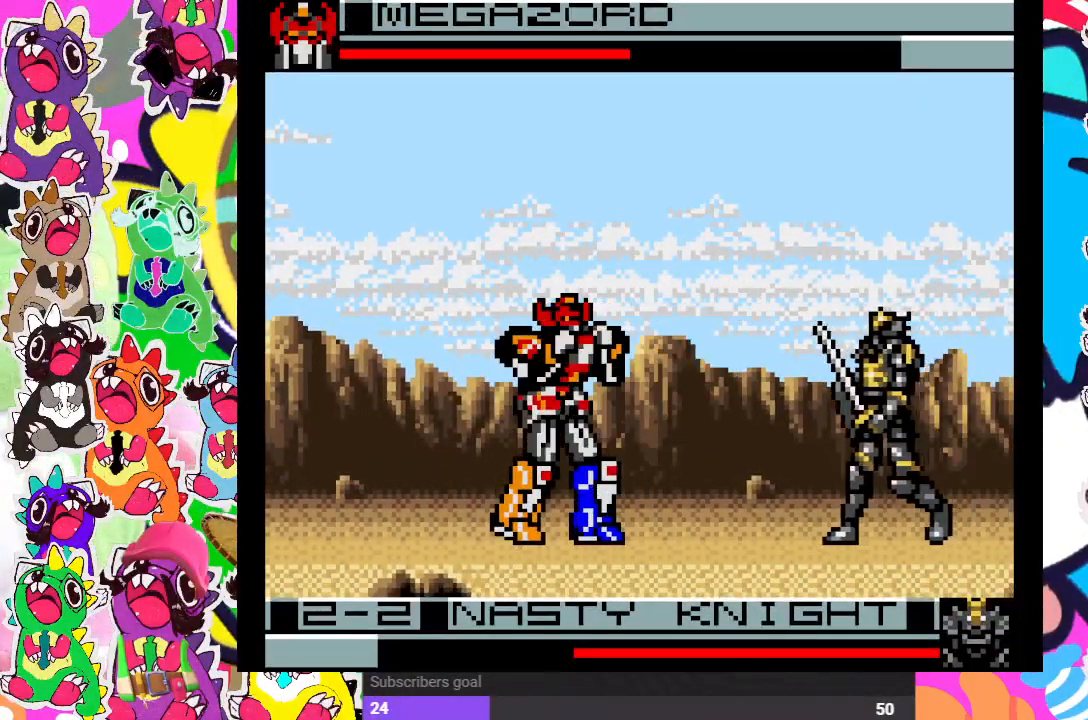
{"dt_ms": 500, "buttons": ["CROSS", "DPAD_UP", "DPAD_RIGHT"], "left_stick": "center", "right_stick": "center", "events": [[50, "CROSS", "up"], [117, "CROSS", "down"], [183, "CROSS", "up"], [233, "CROSS", "down"], [300, "CROSS", "up"], [383, "CROSS", "down"], [433, "CROSS", "up"], [483, "CROSS", "down"]]}
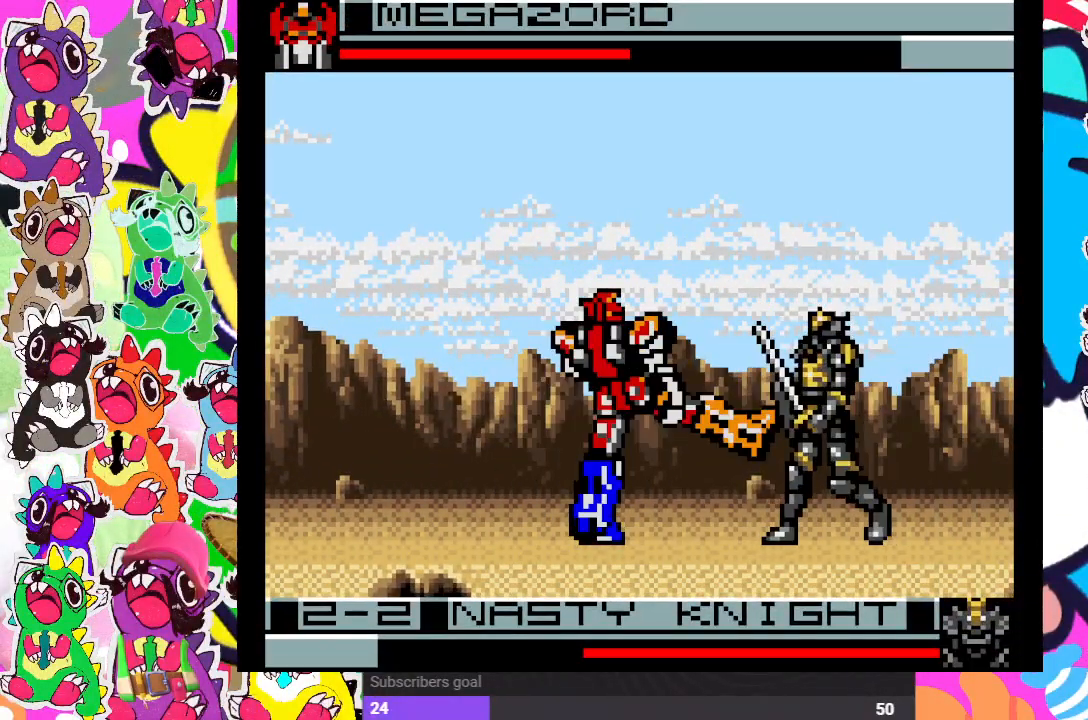
{"dt_ms": 500, "buttons": ["DPAD_UP", "DPAD_RIGHT"], "left_stick": "center", "right_stick": "center", "events": [[67, "CROSS", "up"], [100, "CROSS", "down"], [167, "CROSS", "up"], [217, "CROSS", "down"], [300, "CROSS", "up"]]}
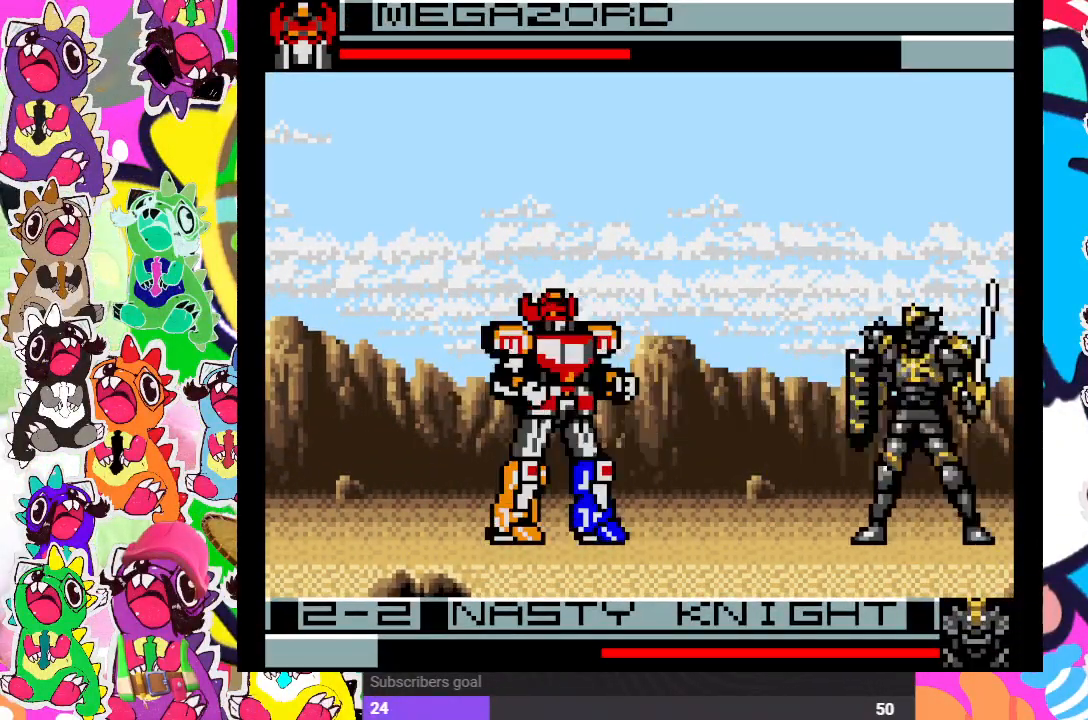
{"dt_ms": 500, "buttons": ["CROSS", "DPAD_DOWN"], "left_stick": "center", "right_stick": "center", "events": [[283, "CROSS", "down"], [300, "DPAD_RIGHT", "up"], [300, "DPAD_UP", "up"], [317, "DPAD_DOWN", "down"], [400, "CROSS", "up"], [433, "CROSS", "down"]]}
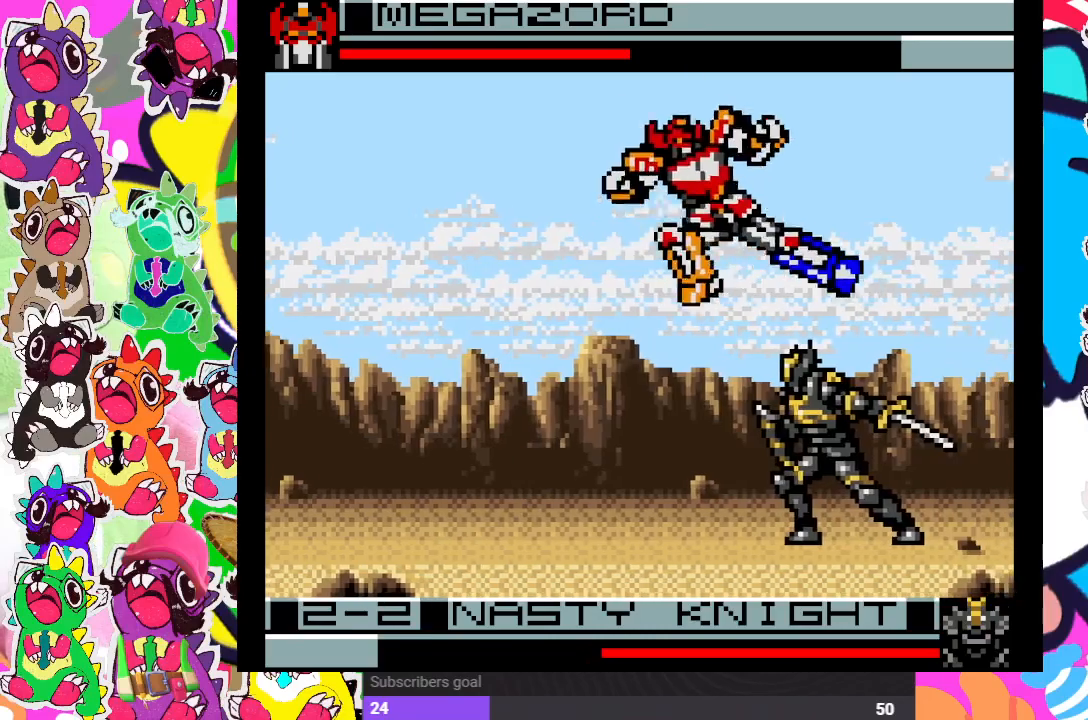
{"dt_ms": 500, "buttons": ["CROSS", "DPAD_DOWN"], "left_stick": "center", "right_stick": "center", "events": [[33, "CROSS", "up"], [100, "CROSS", "down"], [150, "CROSS", "up"], [217, "CROSS", "down"], [267, "CROSS", "up"], [317, "DPAD_DOWN", "up"], [317, "DPAD_RIGHT", "down"], [367, "CROSS", "down"], [400, "CROSS", "up"], [417, "DPAD_DOWN", "down"], [450, "DPAD_RIGHT", "up"], [467, "CROSS", "down"]]}
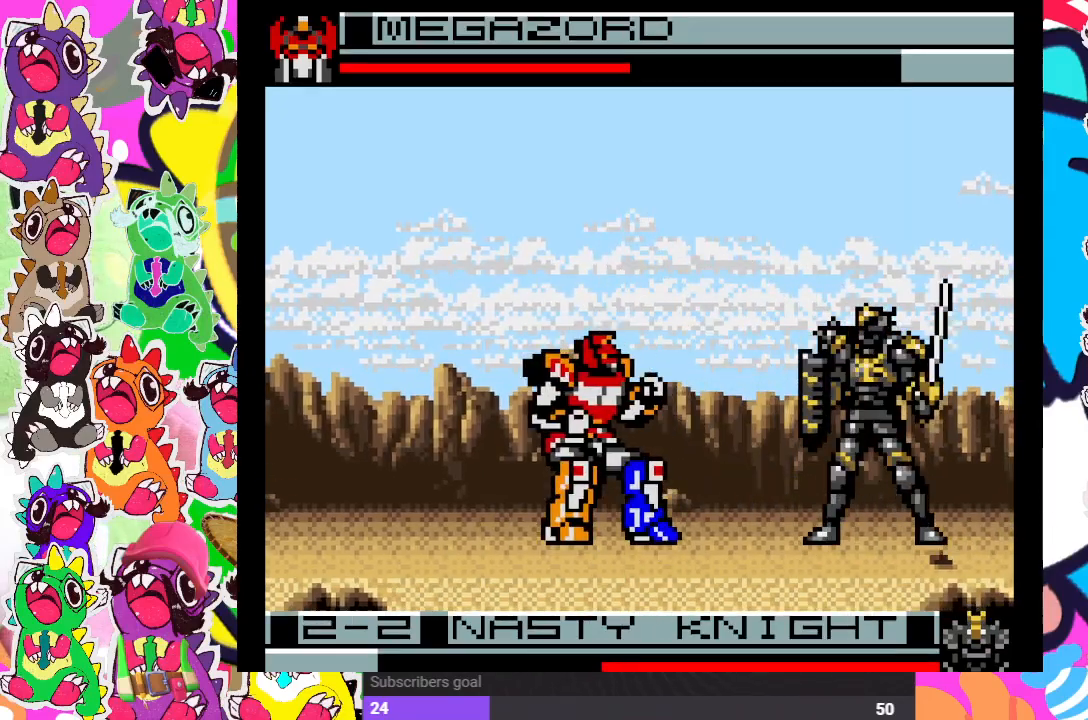
{"dt_ms": 500, "buttons": ["CROSS", "DPAD_DOWN"], "left_stick": "center", "right_stick": "center", "events": [[17, "CROSS", "up"], [100, "CROSS", "down"], [100, "DPAD_DOWN", "up"], [100, "DPAD_RIGHT", "down"], [167, "CROSS", "up"], [183, "CROSS", "down"], [183, "DPAD_DOWN", "down"], [250, "CROSS", "up"], [300, "DPAD_DOWN", "up"], [350, "CROSS", "down"], [417, "CROSS", "up"], [450, "CROSS", "down"], [450, "DPAD_DOWN", "down"], [450, "DPAD_RIGHT", "up"]]}
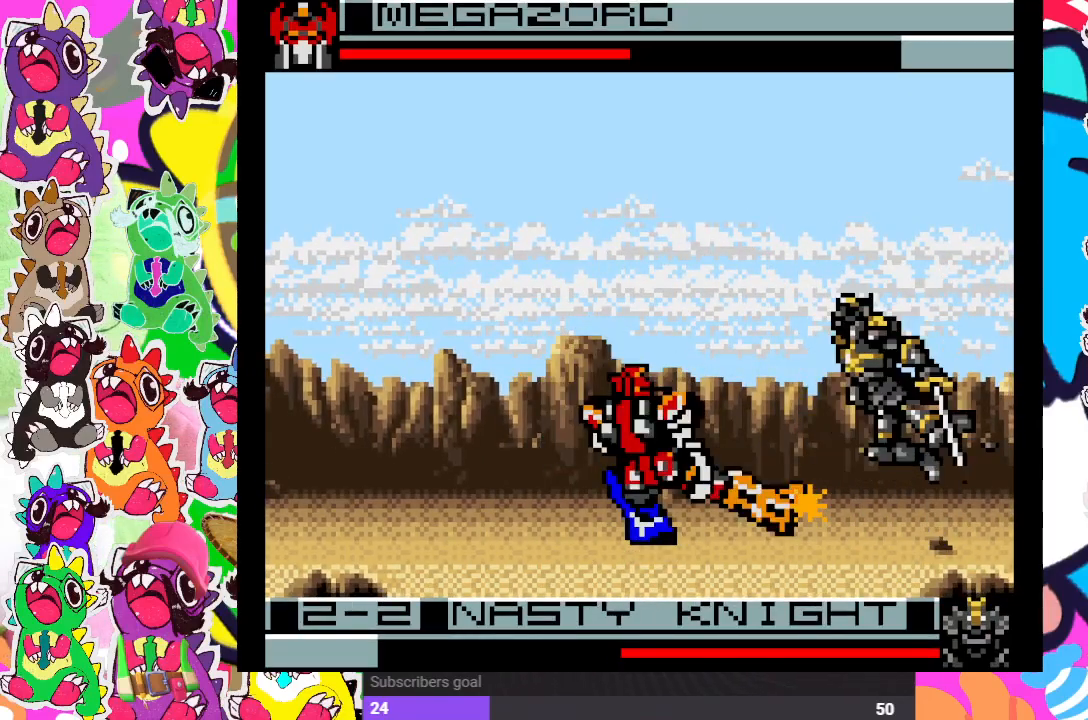
{"dt_ms": 500, "buttons": ["DPAD_UP", "DPAD_RIGHT"], "left_stick": "center", "right_stick": "center", "events": [[17, "CROSS", "up"], [67, "DPAD_RIGHT", "down"], [100, "CROSS", "down"], [100, "DPAD_DOWN", "up"], [200, "CROSS", "up"], [200, "DPAD_RIGHT", "up"], [400, "DPAD_RIGHT", "down"], [450, "DPAD_UP", "down"]]}
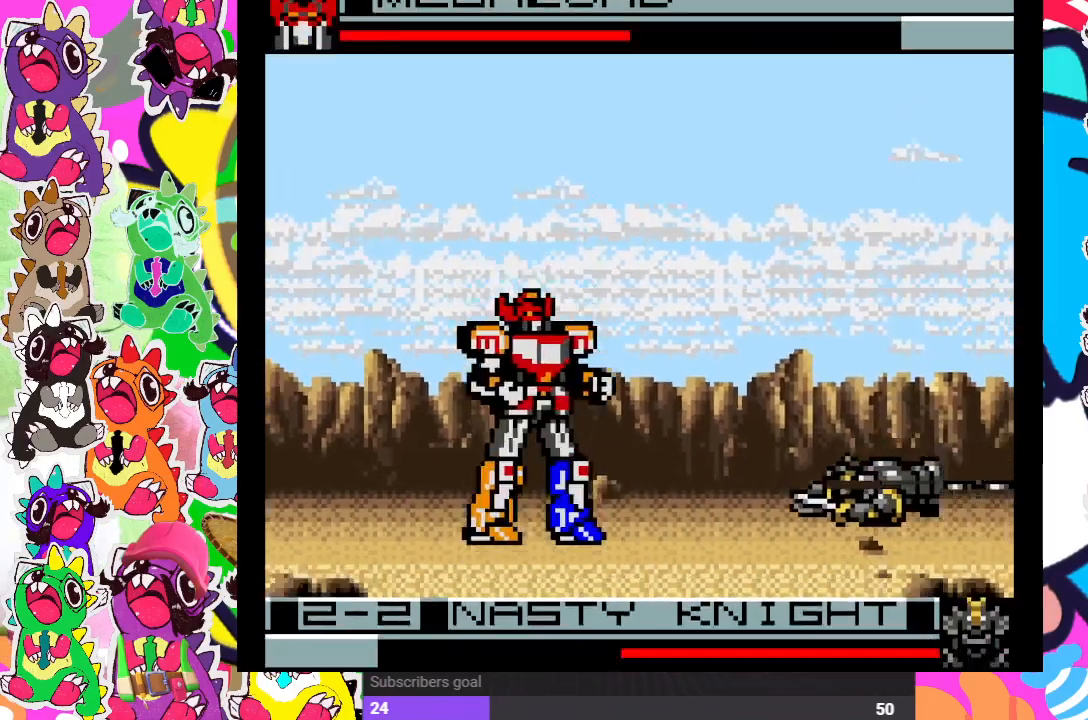
{"dt_ms": 500, "buttons": ["CROSS", "DPAD_DOWN"], "left_stick": "center", "right_stick": "center", "events": [[383, "DPAD_UP", "up"], [433, "CROSS", "down"], [433, "DPAD_DOWN", "down"], [433, "DPAD_RIGHT", "up"], [450, "DPAD_DOWN", "up"], [500, "DPAD_DOWN", "down"]]}
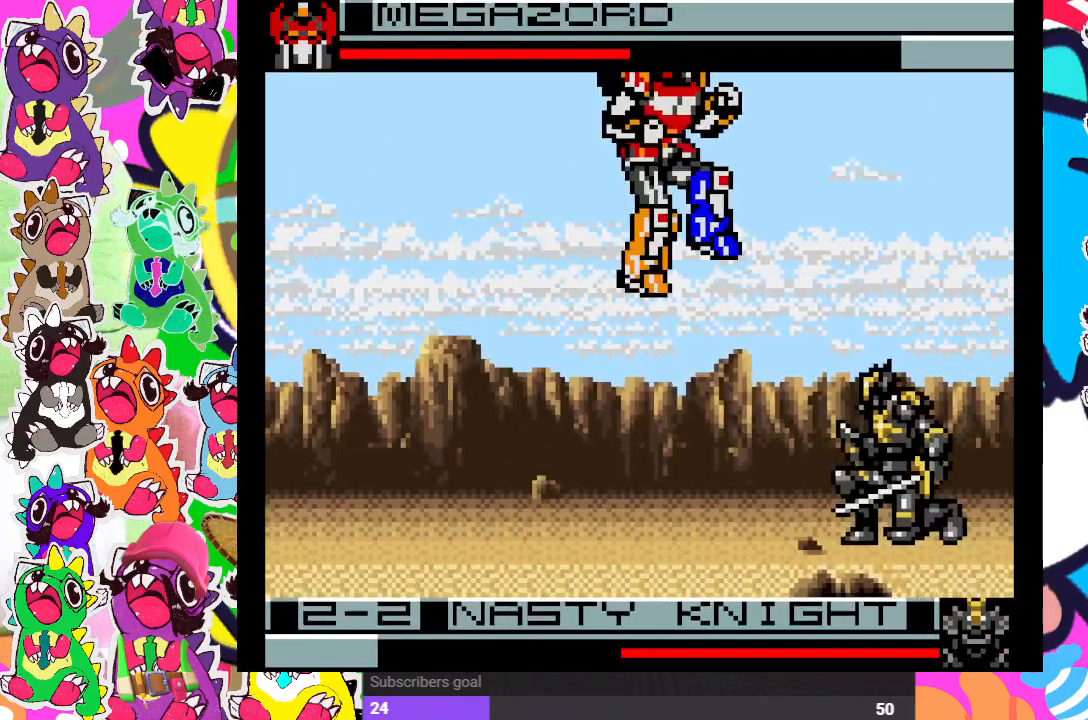
{"dt_ms": 500, "buttons": ["DPAD_RIGHT"], "left_stick": "center", "right_stick": "center", "events": [[33, "CROSS", "up"], [50, "DPAD_DOWN", "up"], [117, "CROSS", "down"], [150, "DPAD_LEFT", "down"], [167, "CROSS", "up"], [250, "CROSS", "down"], [317, "CROSS", "up"], [317, "DPAD_DOWN", "down"], [350, "DPAD_LEFT", "up"], [383, "CROSS", "down"], [450, "CROSS", "up"], [500, "DPAD_DOWN", "up"], [500, "DPAD_RIGHT", "down"]]}
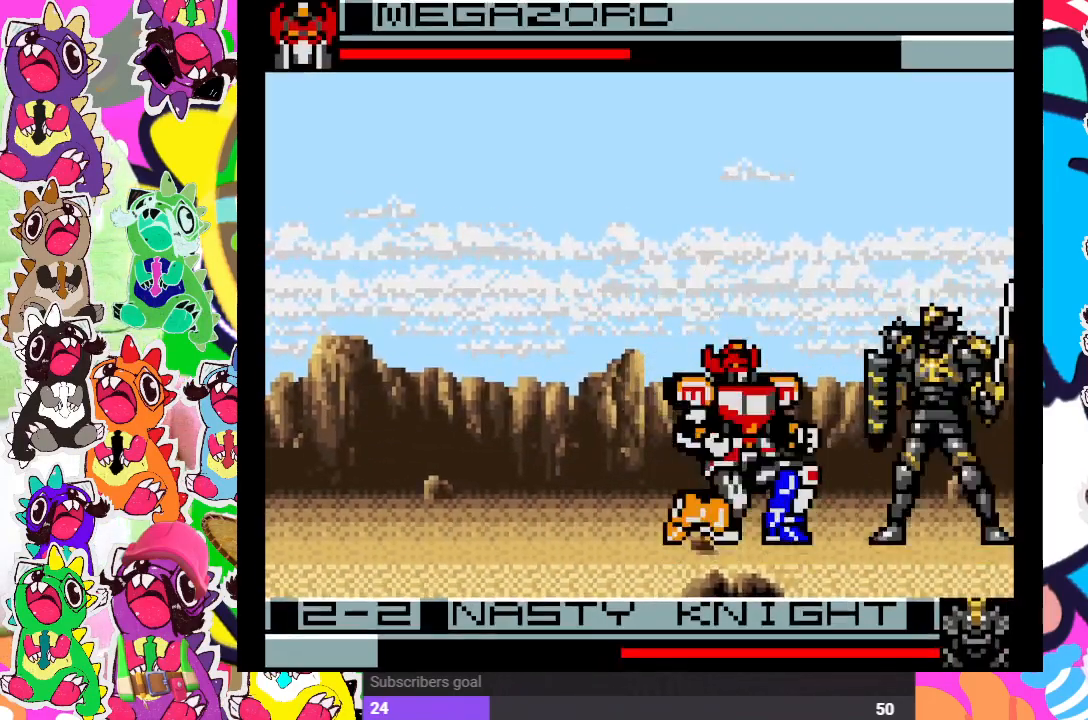
{"dt_ms": 500, "buttons": ["DPAD_LEFT"], "left_stick": "center", "right_stick": "center", "events": [[17, "CROSS", "down"], [67, "DPAD_DOWN", "down"], [83, "CROSS", "up"], [83, "DPAD_RIGHT", "up"], [150, "CROSS", "down"], [200, "CROSS", "up"], [250, "DPAD_RIGHT", "down"], [267, "DPAD_DOWN", "up"], [283, "CROSS", "down"], [350, "CROSS", "up"], [367, "CROSS", "down"], [367, "DPAD_DOWN", "down"], [417, "DPAD_RIGHT", "up"], [467, "CROSS", "up"], [467, "DPAD_LEFT", "down"], [500, "DPAD_DOWN", "up"]]}
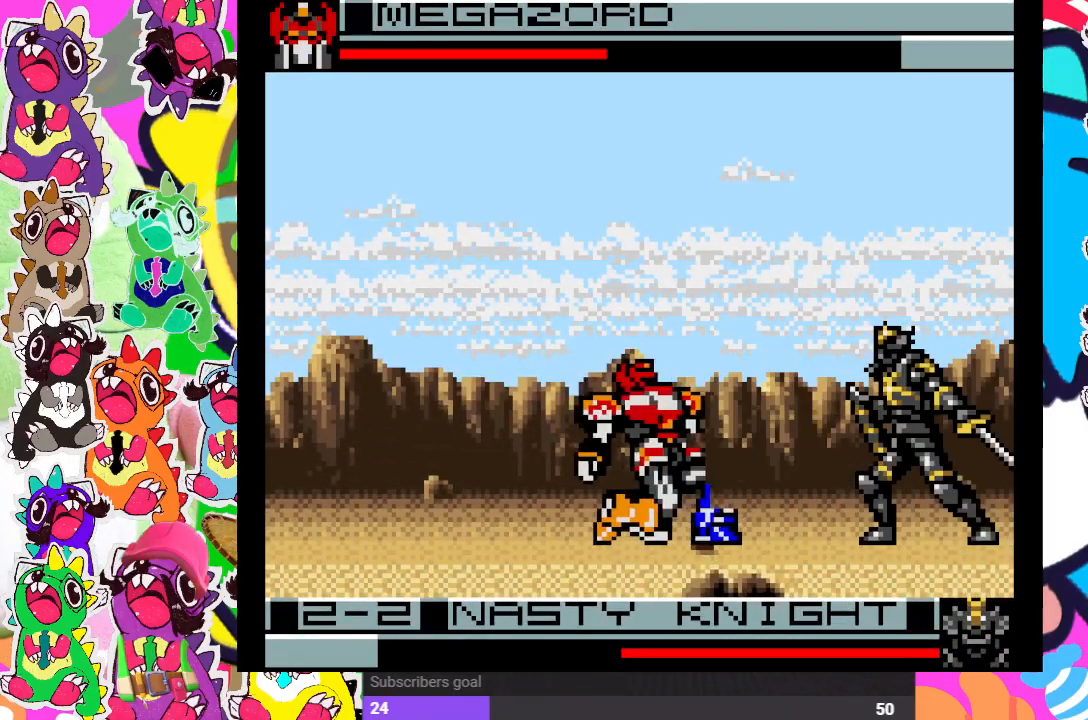
{"dt_ms": 500, "buttons": ["DPAD_UP", "DPAD_LEFT"], "left_stick": "center", "right_stick": "center", "events": [[167, "DPAD_UP", "down"], [217, "DPAD_LEFT", "up"], [350, "DPAD_LEFT", "down"]]}
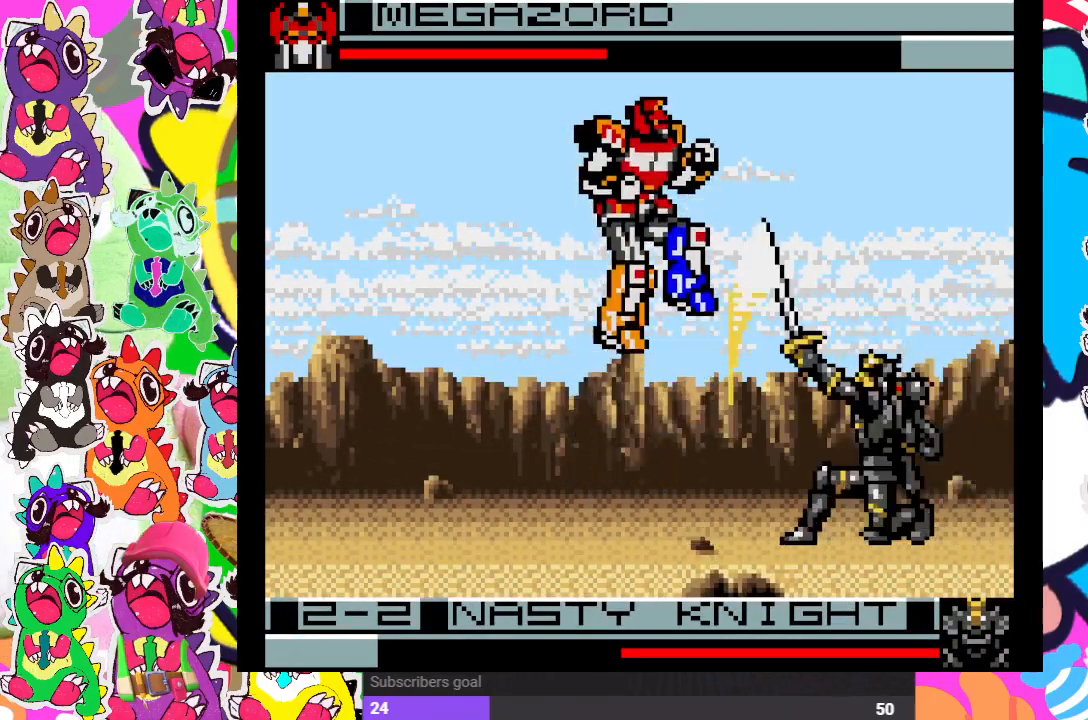
{"dt_ms": 500, "buttons": ["DPAD_LEFT"], "left_stick": "center", "right_stick": "center", "events": [[100, "DPAD_LEFT", "up"], [183, "CROSS", "down"], [183, "DPAD_UP", "up"], [267, "CROSS", "up"], [367, "CROSS", "down"], [417, "CROSS", "up"], [467, "DPAD_LEFT", "down"]]}
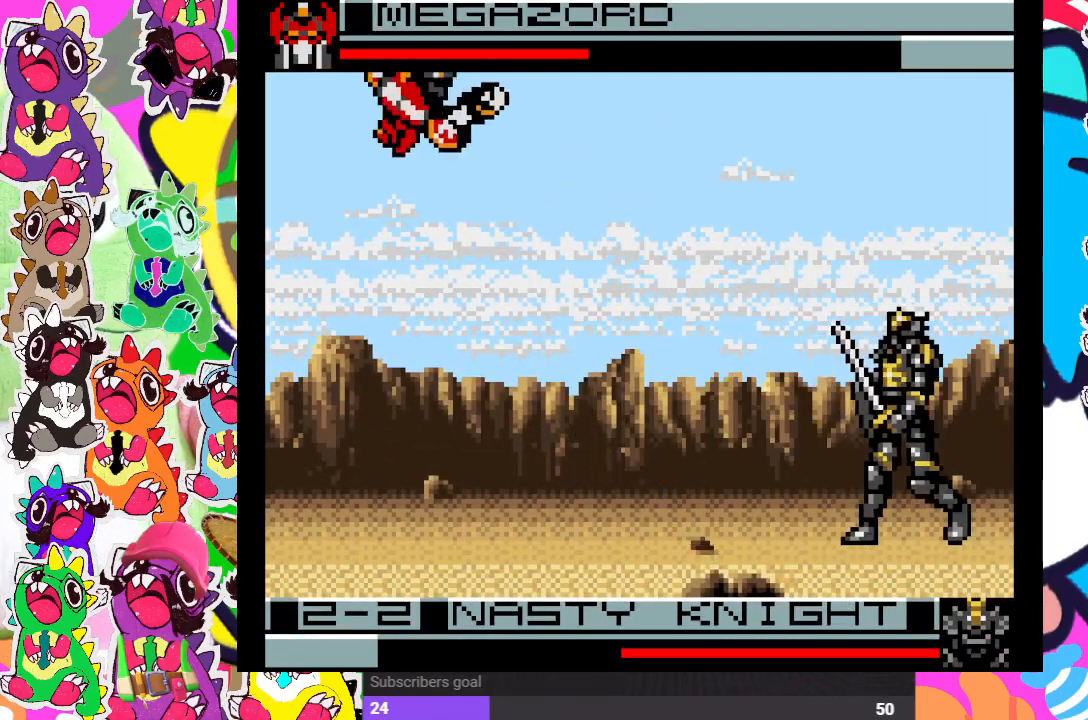
{"dt_ms": 500, "buttons": ["DPAD_UP", "DPAD_RIGHT"], "left_stick": "center", "right_stick": "center", "events": [[50, "CROSS", "down"], [83, "SQUARE", "down"], [200, "CROSS", "up"], [200, "DPAD_DOWN", "down"], [200, "DPAD_LEFT", "up"], [200, "SQUARE", "up"], [250, "DPAD_DOWN", "up"], [250, "DPAD_RIGHT", "down"], [450, "DPAD_UP", "down"]]}
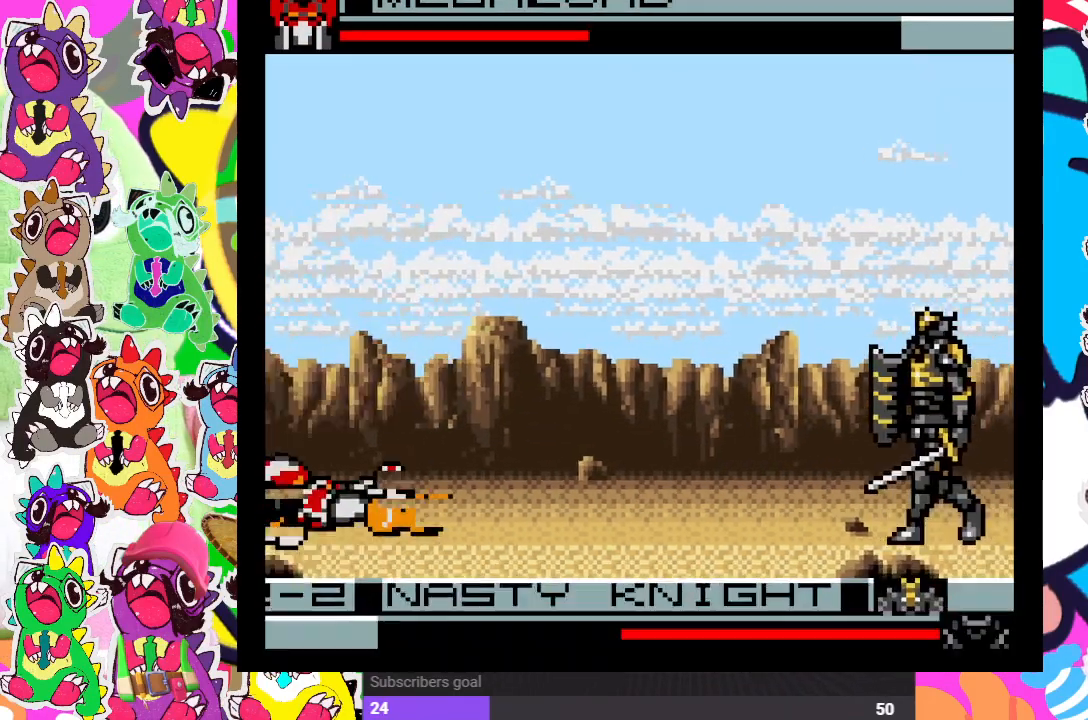
{"dt_ms": 500, "buttons": ["CROSS", "SQUARE", "DPAD_RIGHT"], "left_stick": "center", "right_stick": "center", "events": [[433, "DPAD_UP", "up"], [467, "CROSS", "down"], [500, "SQUARE", "down"]]}
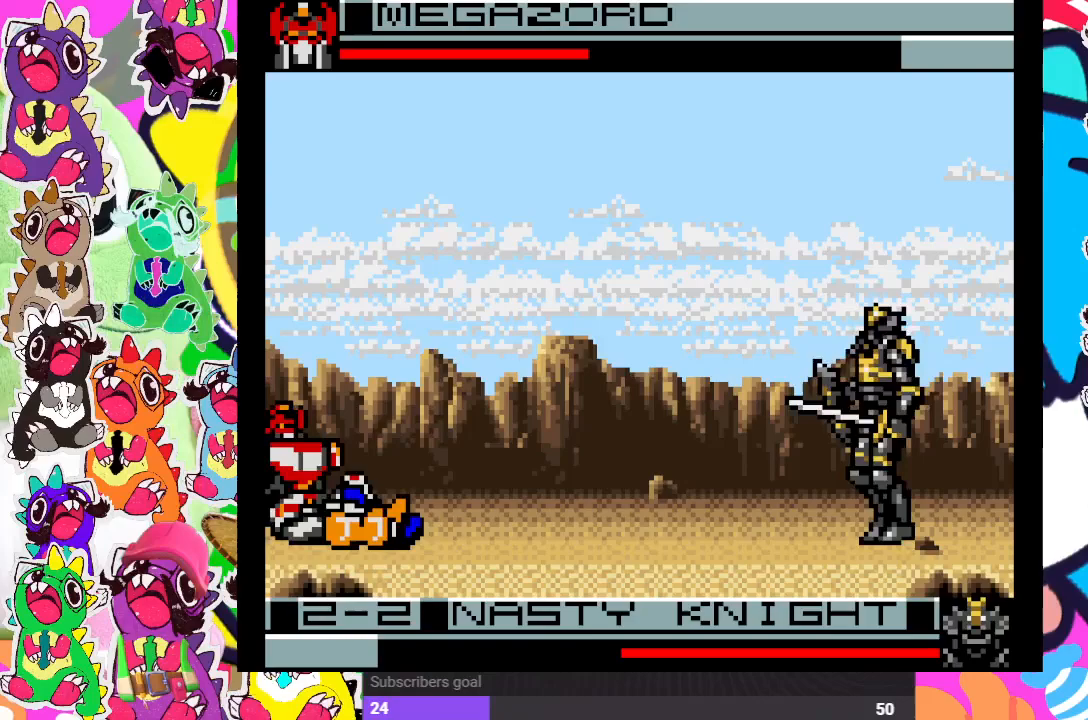
{"dt_ms": 500, "buttons": ["DPAD_UP", "DPAD_RIGHT"], "left_stick": "center", "right_stick": "center", "events": [[17, "DPAD_RIGHT", "up"], [33, "DPAD_RIGHT", "down"], [67, "CROSS", "up"], [133, "SQUARE", "up"], [300, "DPAD_UP", "down"]]}
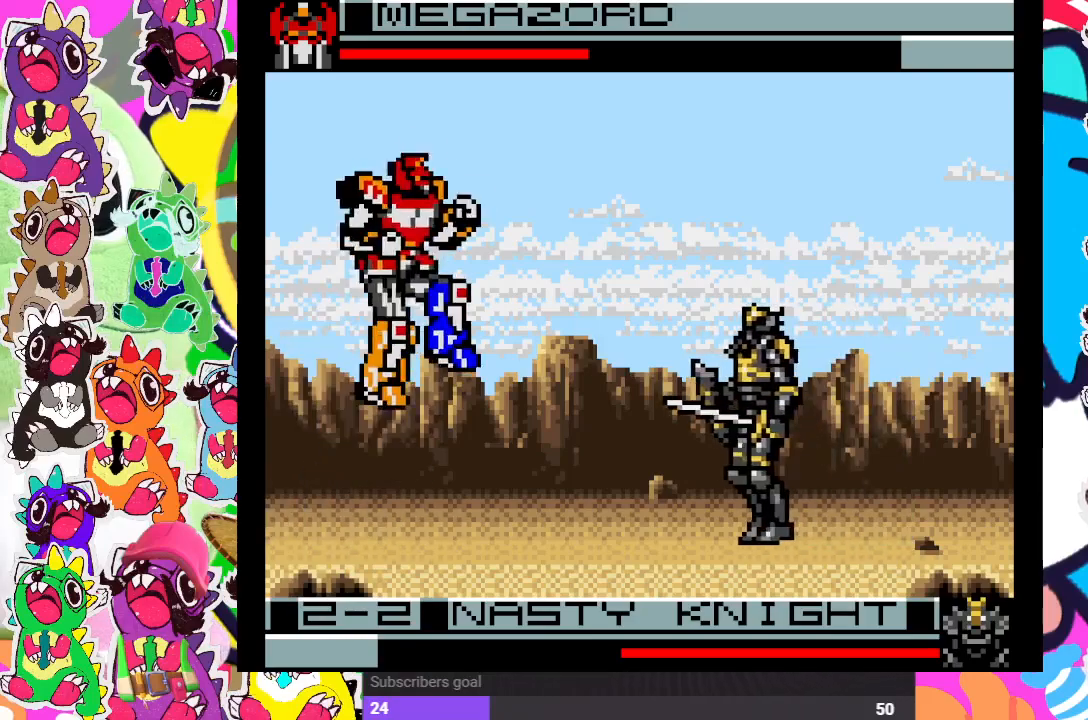
{"dt_ms": 500, "buttons": ["DPAD_DOWN"], "left_stick": "center", "right_stick": "center"}
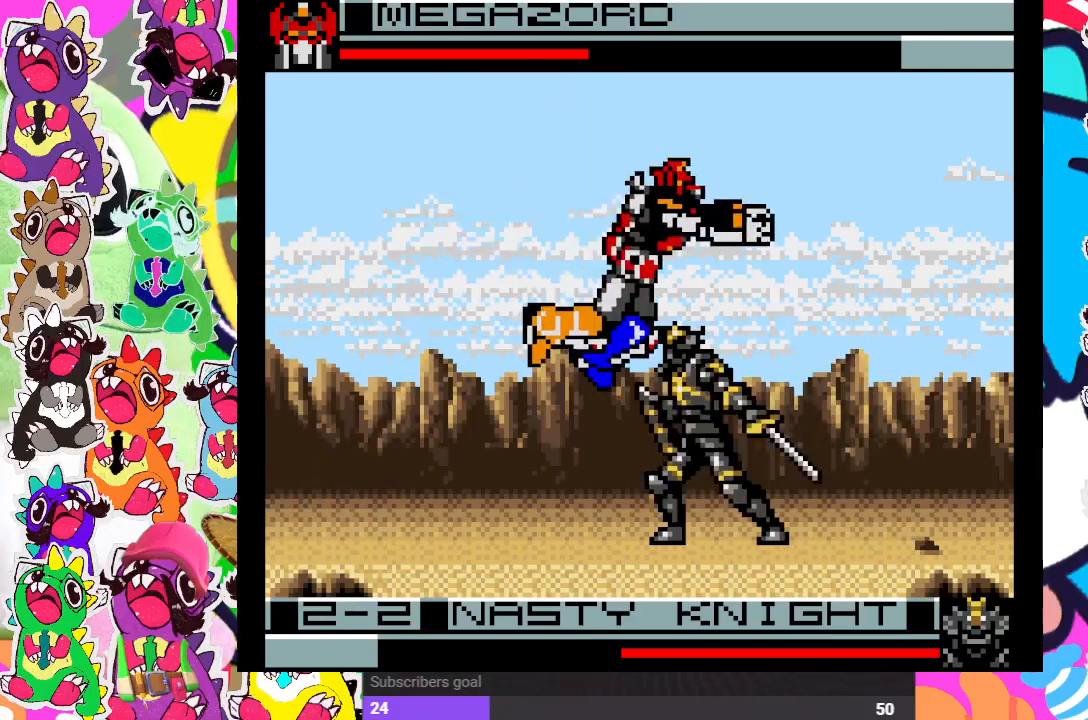
{"dt_ms": 500, "buttons": ["DPAD_DOWN"], "left_stick": "center", "right_stick": "center", "events": [[50, "SQUARE", "down"], [83, "DPAD_RIGHT", "down"], [100, "DPAD_DOWN", "up"], [133, "SQUARE", "up"], [167, "DPAD_DOWN", "down"], [167, "SQUARE", "down"], [183, "DPAD_RIGHT", "up"], [250, "SQUARE", "up"], [333, "DPAD_RIGHT", "down"], [333, "SQUARE", "down"], [350, "DPAD_DOWN", "up"], [383, "SQUARE", "up"], [450, "SQUARE", "down"], [467, "DPAD_DOWN", "down"], [483, "DPAD_RIGHT", "up"], [500, "SQUARE", "up"]]}
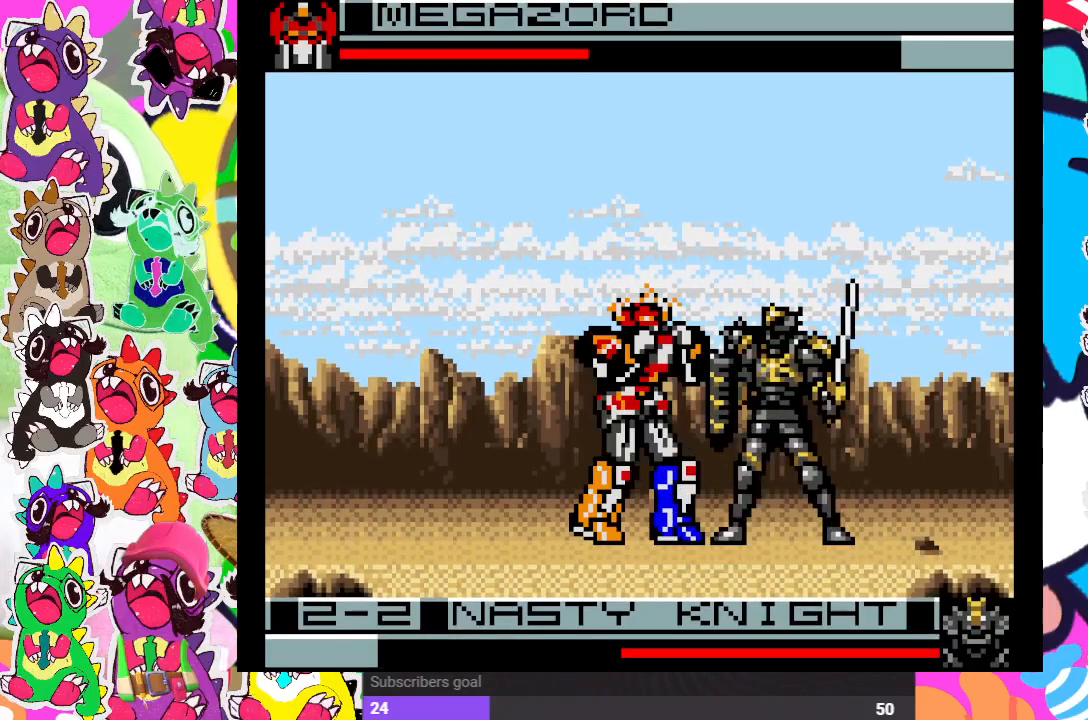
{"dt_ms": 500, "buttons": ["DPAD_DOWN"], "left_stick": "center", "right_stick": "center", "events": [[50, "DPAD_RIGHT", "down"], [50, "SQUARE", "down"], [83, "DPAD_DOWN", "up"], [100, "SQUARE", "up"], [150, "DPAD_DOWN", "down"], [150, "DPAD_RIGHT", "up"], [167, "SQUARE", "down"], [267, "SQUARE", "up"], [300, "DPAD_RIGHT", "down"], [300, "SQUARE", "down"], [333, "DPAD_DOWN", "up"], [367, "SQUARE", "up"], [400, "DPAD_DOWN", "down"], [417, "DPAD_RIGHT", "up"], [450, "SQUARE", "down"], [500, "SQUARE", "up"]]}